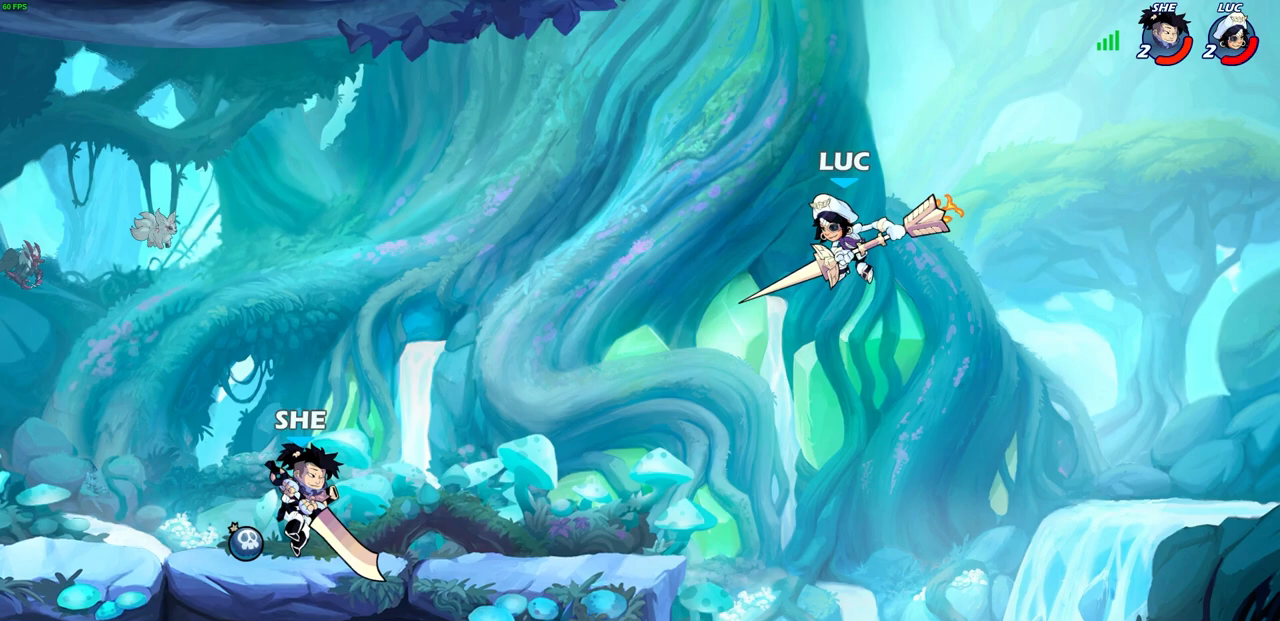
Gameplay with a controller (PlayStation layout); each line is a JSON object with the inputs held at the frame after it. "events" lists button and stick changes between this image and that frame as [ms after this image, input, new state], when the widget could be followed in between.
{"buttons": [], "left_stick": "right", "right_stick": "center", "events": [[133, "left_stick", "right"]]}
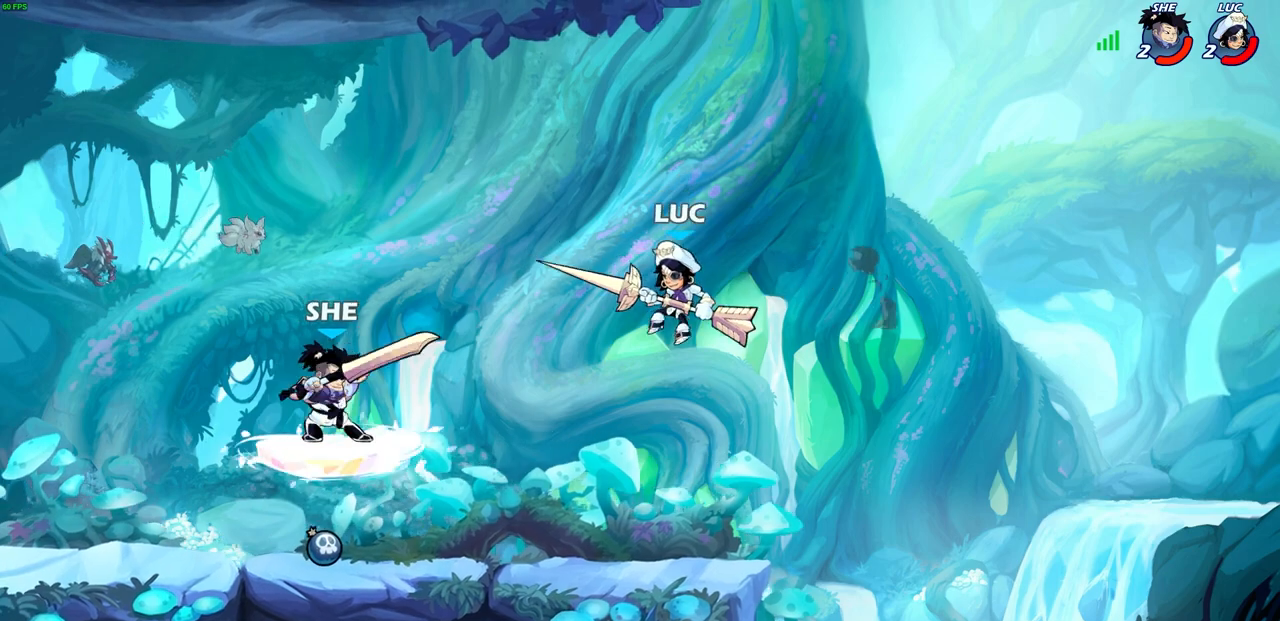
{"buttons": [], "left_stick": "left", "right_stick": "center", "events": [[33, "left_stick", "down-right"], [200, "left_stick", "down-left"], [350, "left_stick", "left"]]}
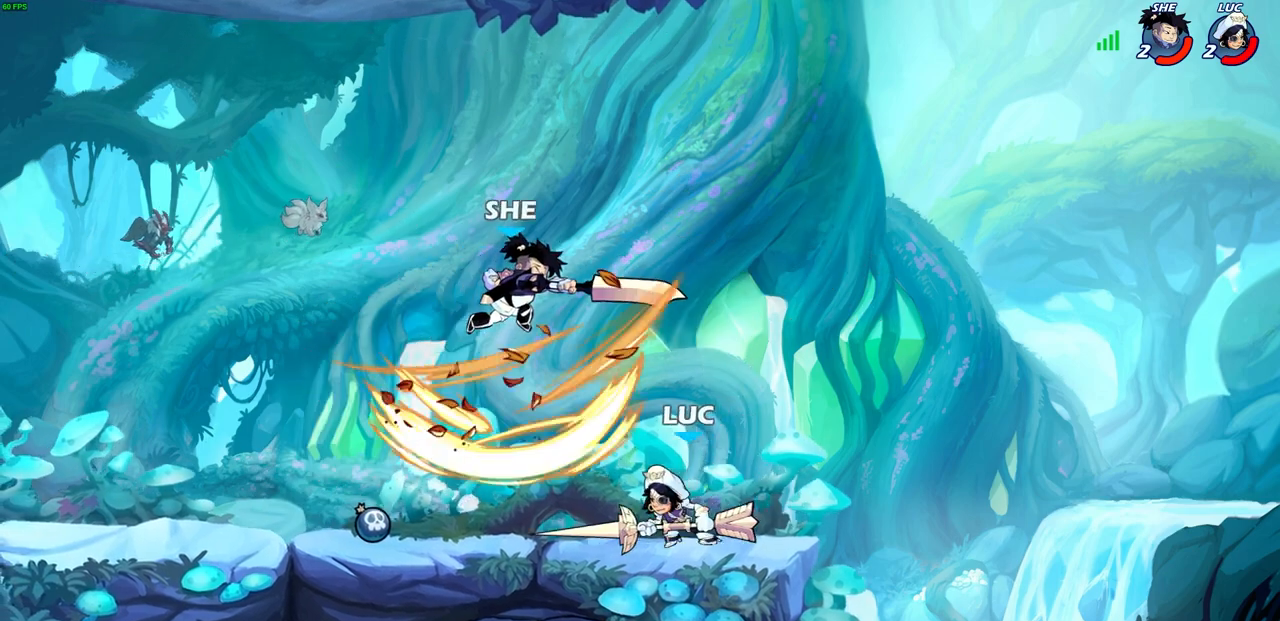
{"buttons": [], "left_stick": "right", "right_stick": "center", "events": [[100, "left_stick", "up"], [117, "CROSS", "down"], [133, "SQUARE", "down"], [183, "CROSS", "up"], [200, "SQUARE", "up"], [200, "left_stick", "up-right"], [333, "left_stick", "right"]]}
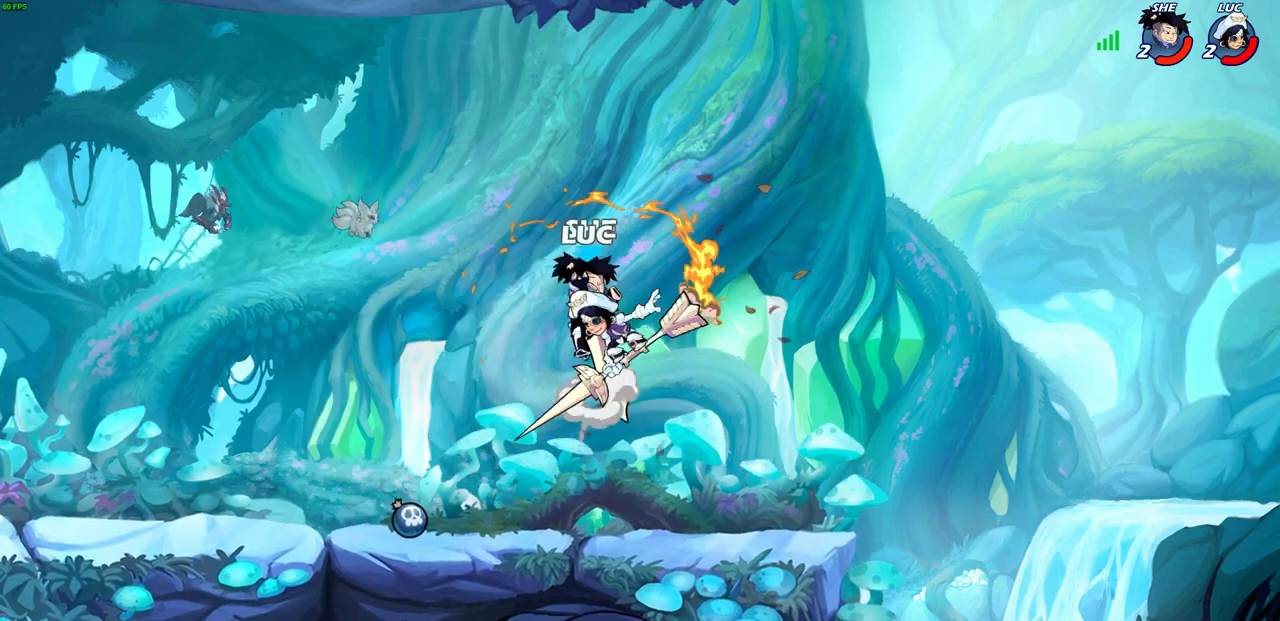
{"buttons": [], "left_stick": "right", "right_stick": "center", "events": [[283, "left_stick", "up-left"], [433, "left_stick", "right"]]}
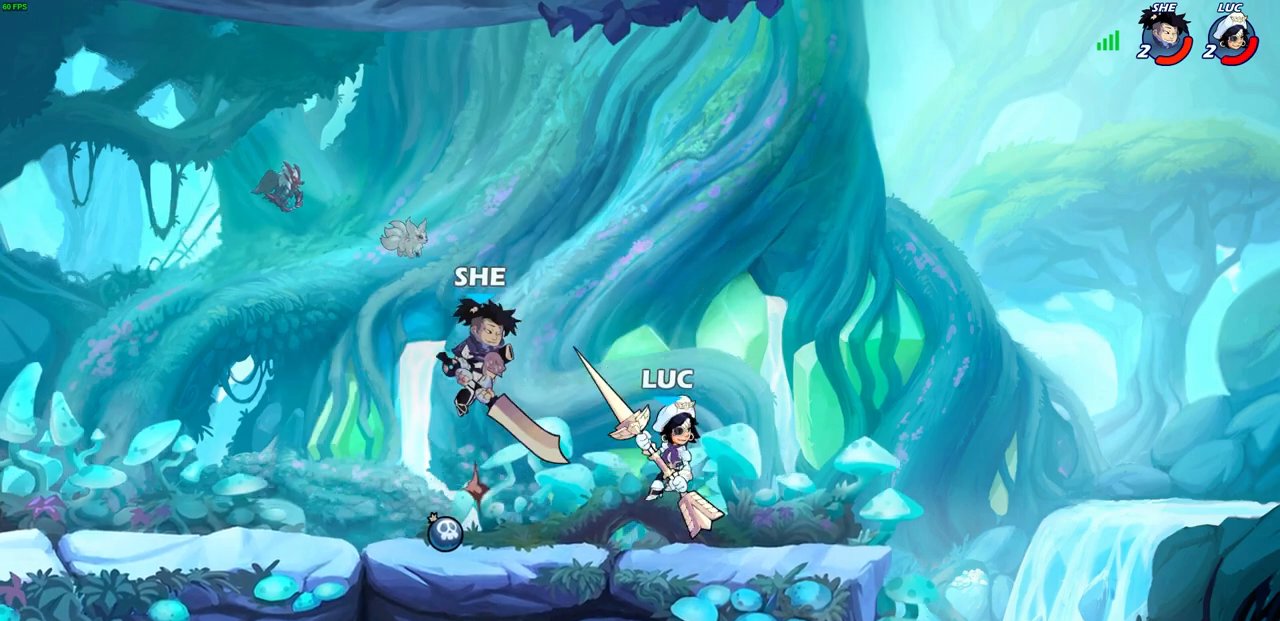
{"buttons": ["CROSS", "R2"], "left_stick": "up-left", "right_stick": "center", "events": [[17, "R2", "down"], [150, "left_stick", "up-left"], [267, "R2", "up"], [417, "R2", "down"], [500, "CROSS", "down"]]}
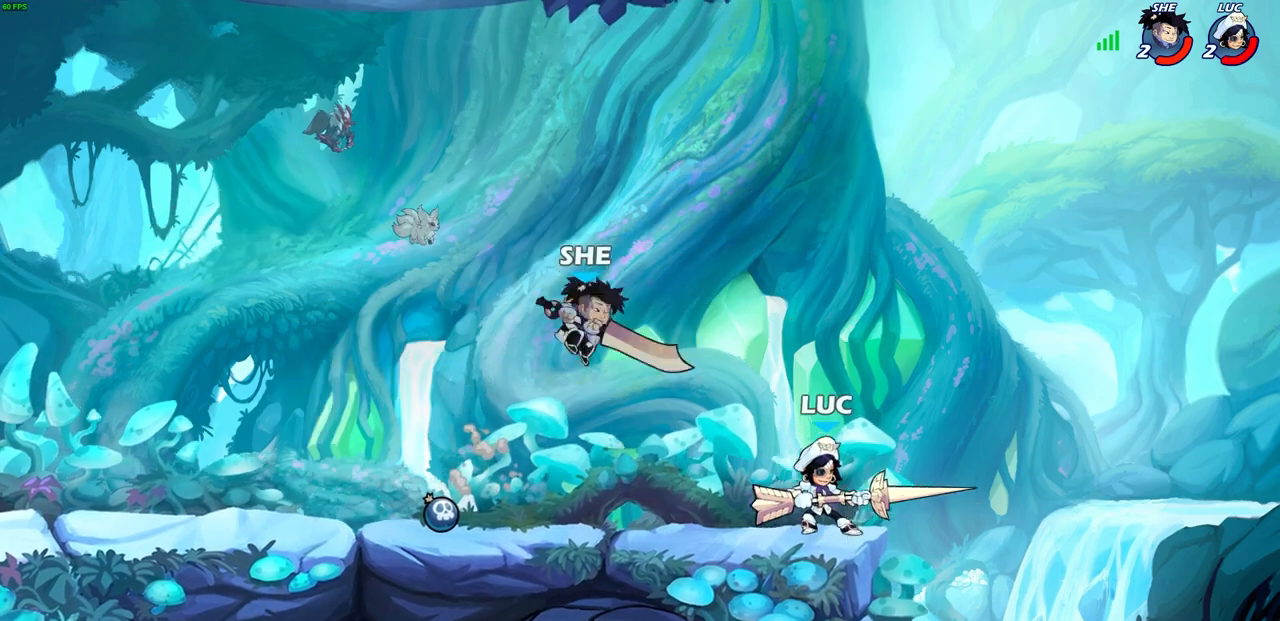
{"buttons": [], "left_stick": "up-left", "right_stick": "center", "events": [[33, "CROSS", "up"], [67, "R2", "up"], [67, "left_stick", "up-right"], [100, "CROSS", "down"], [250, "CROSS", "up"], [333, "CROSS", "down"], [400, "left_stick", "up-left"], [433, "CROSS", "up"]]}
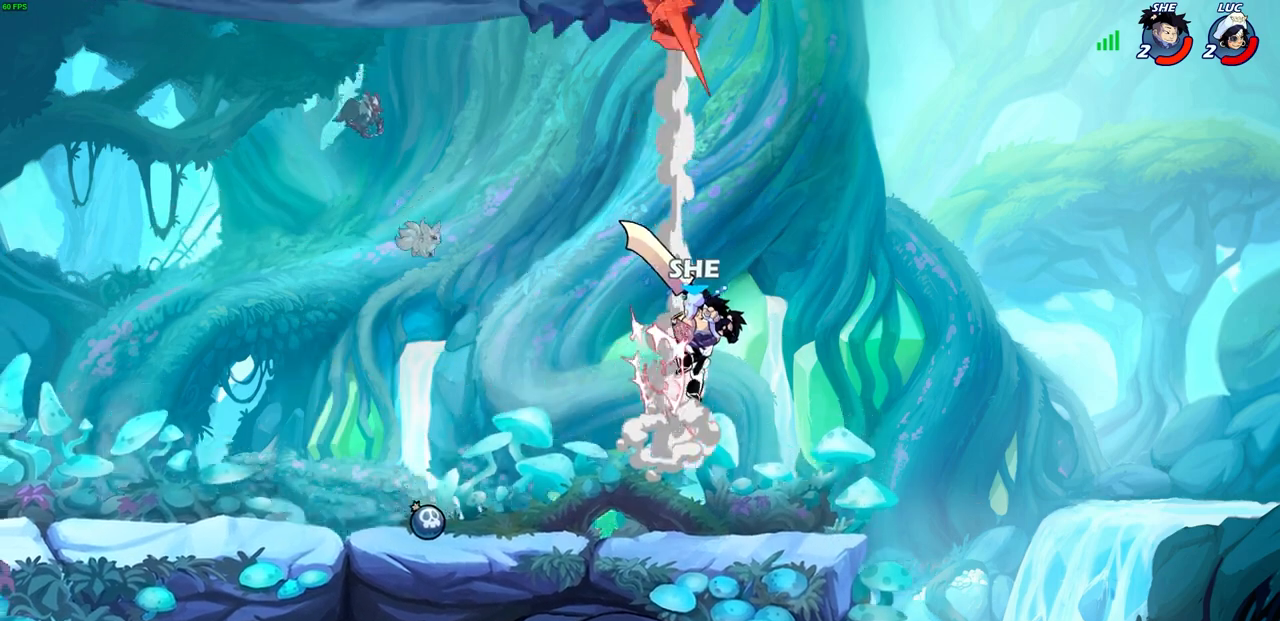
{"buttons": [], "left_stick": "left", "right_stick": "center", "events": [[50, "left_stick", "right"], [250, "left_stick", "left"], [417, "CIRCLE", "down"], [500, "CIRCLE", "up"]]}
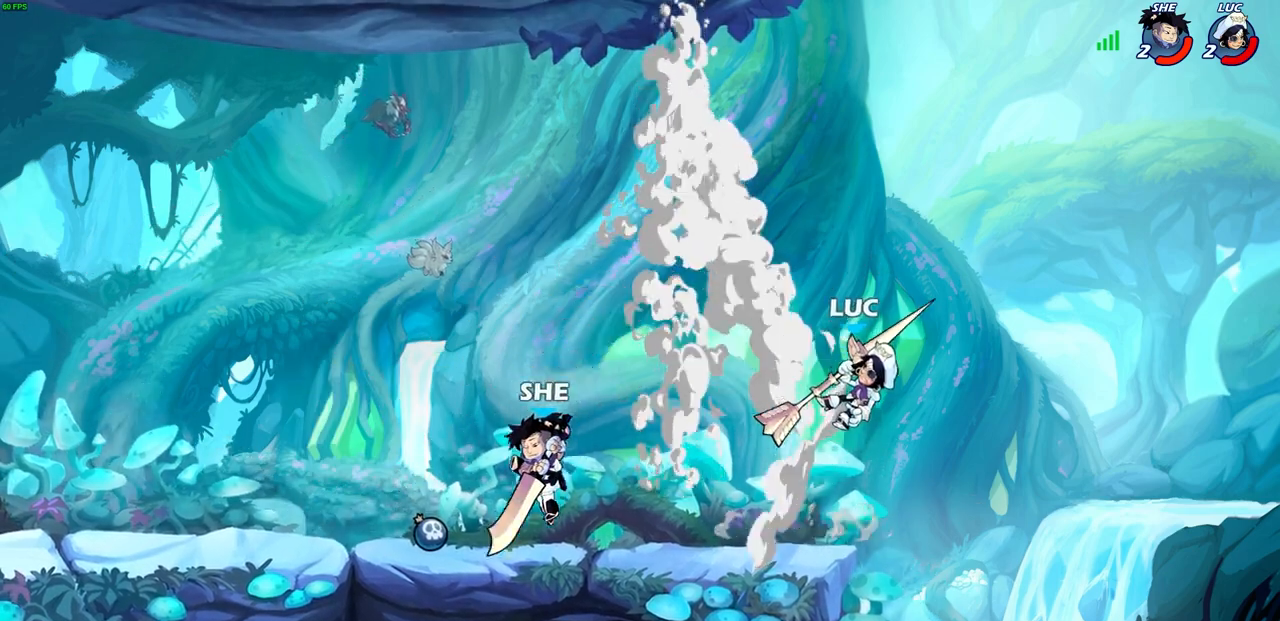
{"buttons": [], "left_stick": "right", "right_stick": "center", "events": [[33, "left_stick", "center"], [417, "left_stick", "right"]]}
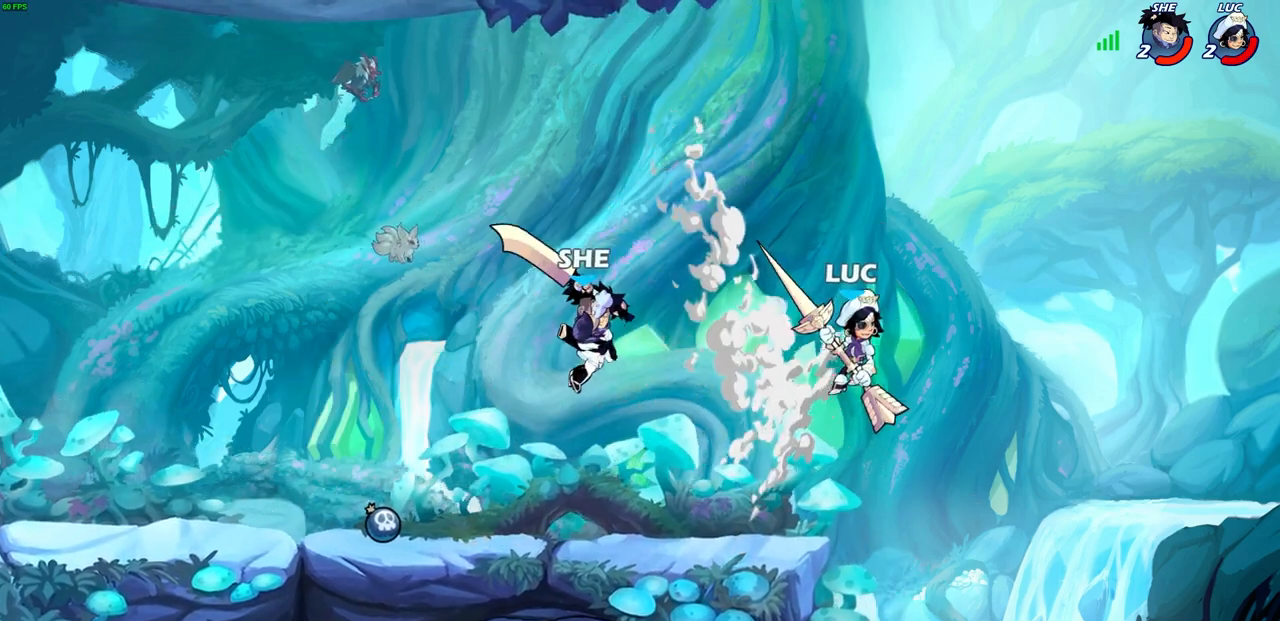
{"buttons": [], "left_stick": "center", "right_stick": "center", "events": [[83, "left_stick", "up-left"], [133, "R2", "down"], [133, "left_stick", "center"], [200, "left_stick", "left"], [267, "CIRCLE", "down"], [267, "R2", "up"], [283, "left_stick", "center"], [367, "CIRCLE", "up"]]}
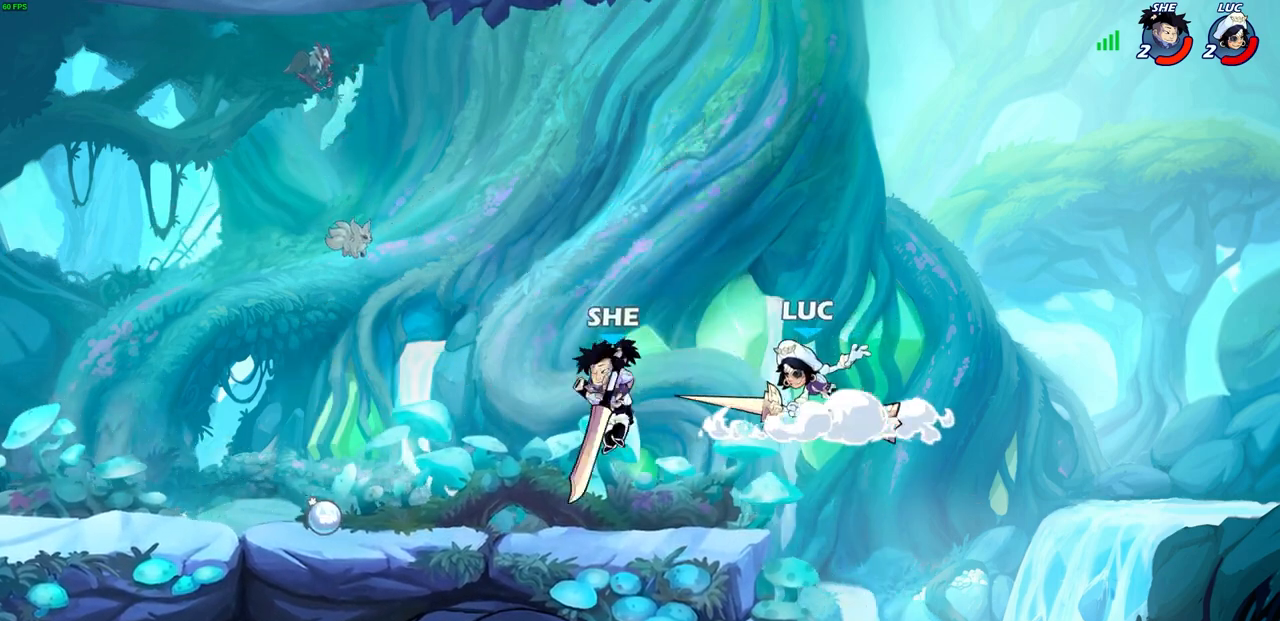
{"buttons": [], "left_stick": "up-left", "right_stick": "center", "events": [[400, "left_stick", "up-left"]]}
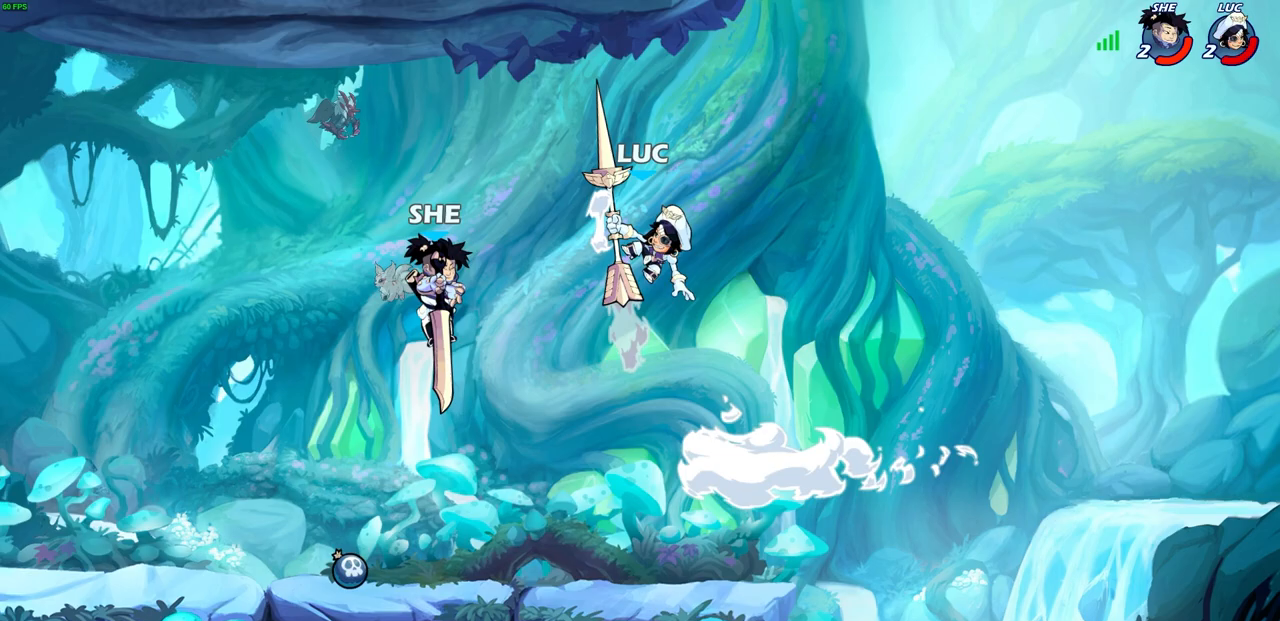
{"buttons": [], "left_stick": "down-left", "right_stick": "center", "events": [[17, "left_stick", "left"], [300, "left_stick", "down-left"]]}
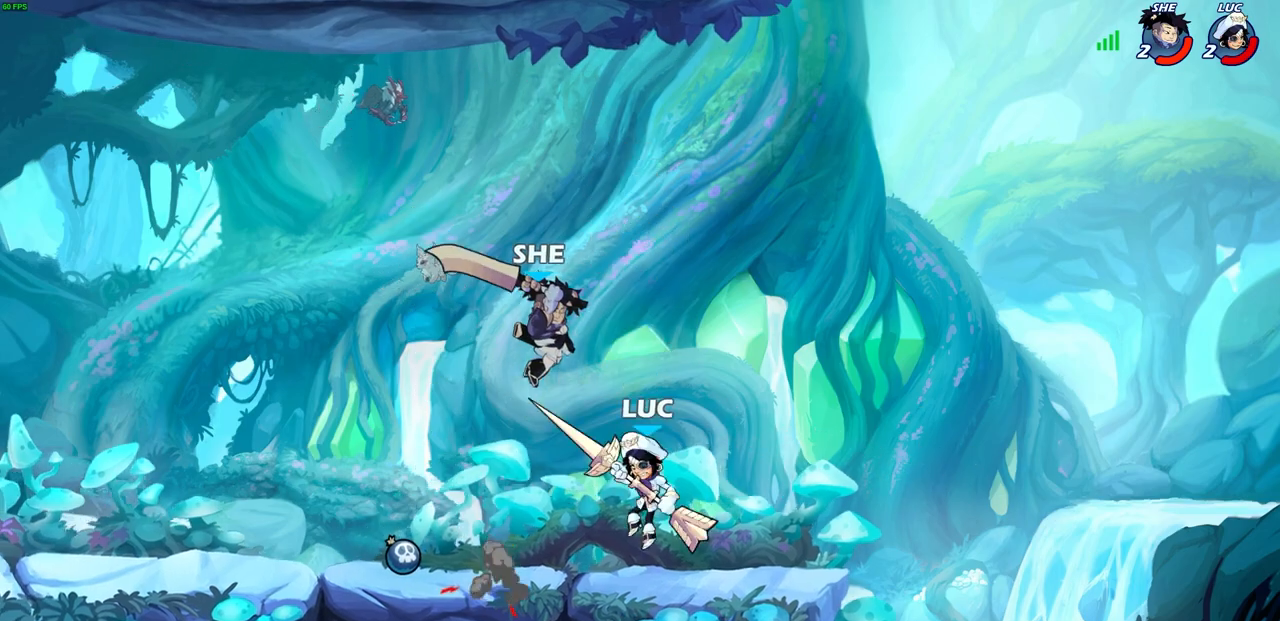
{"buttons": [], "left_stick": "up-right", "right_stick": "center", "events": [[233, "CROSS", "down"], [250, "left_stick", "up-left"], [283, "SQUARE", "down"], [317, "CROSS", "up"], [317, "left_stick", "up-right"], [350, "SQUARE", "up"]]}
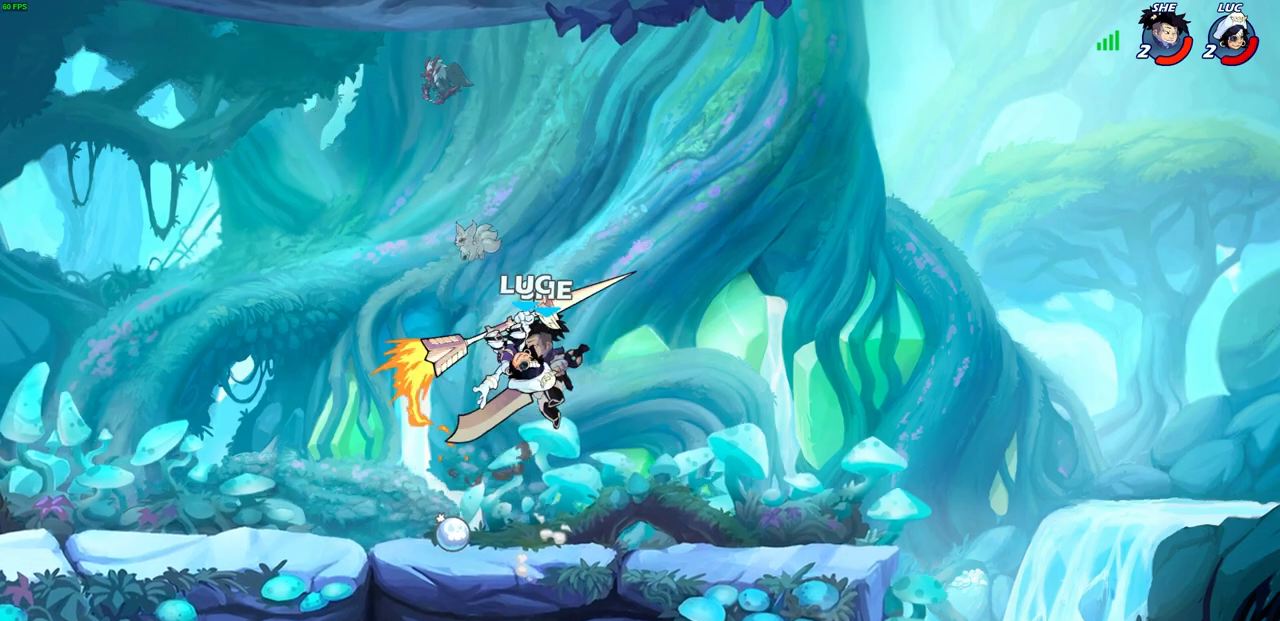
{"buttons": [], "left_stick": "right", "right_stick": "center", "events": [[100, "left_stick", "right"]]}
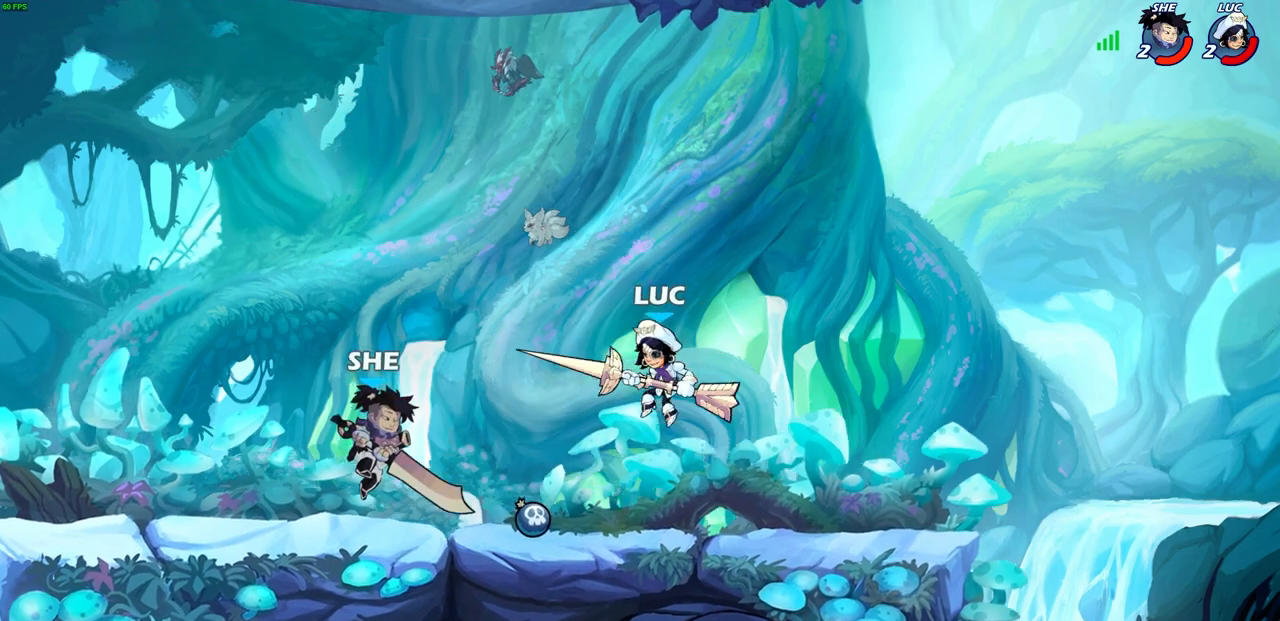
{"buttons": [], "left_stick": "up-left", "right_stick": "center", "events": [[400, "left_stick", "up-left"]]}
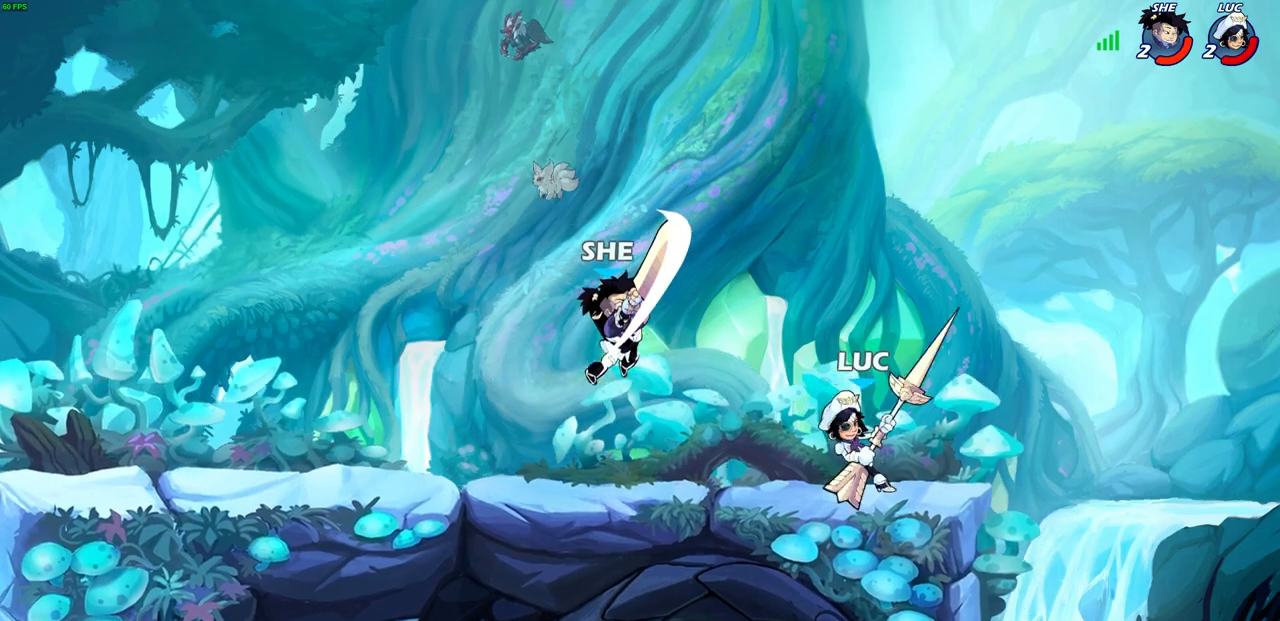
{"buttons": [], "left_stick": "left", "right_stick": "center", "events": [[50, "left_stick", "right"], [200, "left_stick", "up-left"], [250, "CROSS", "down"], [317, "SQUARE", "down"], [350, "CROSS", "up"], [350, "right_stick", "down-left"], [383, "SQUARE", "up"], [400, "left_stick", "left"], [400, "right_stick", "center"]]}
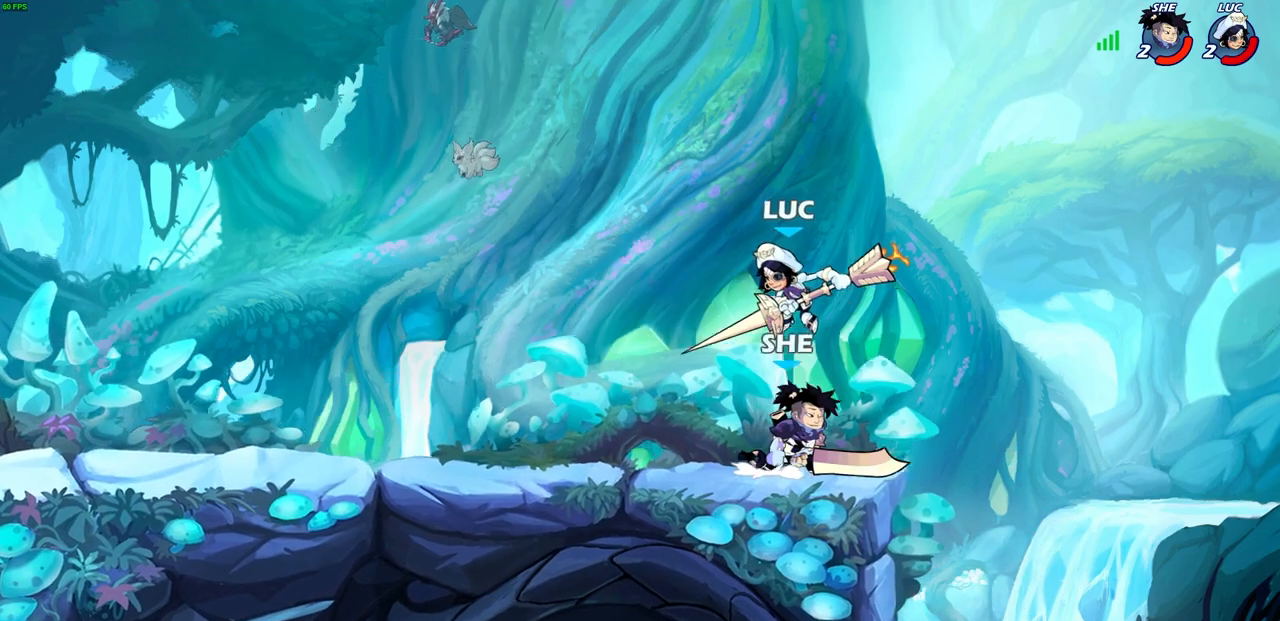
{"buttons": [], "left_stick": "left", "right_stick": "center", "events": []}
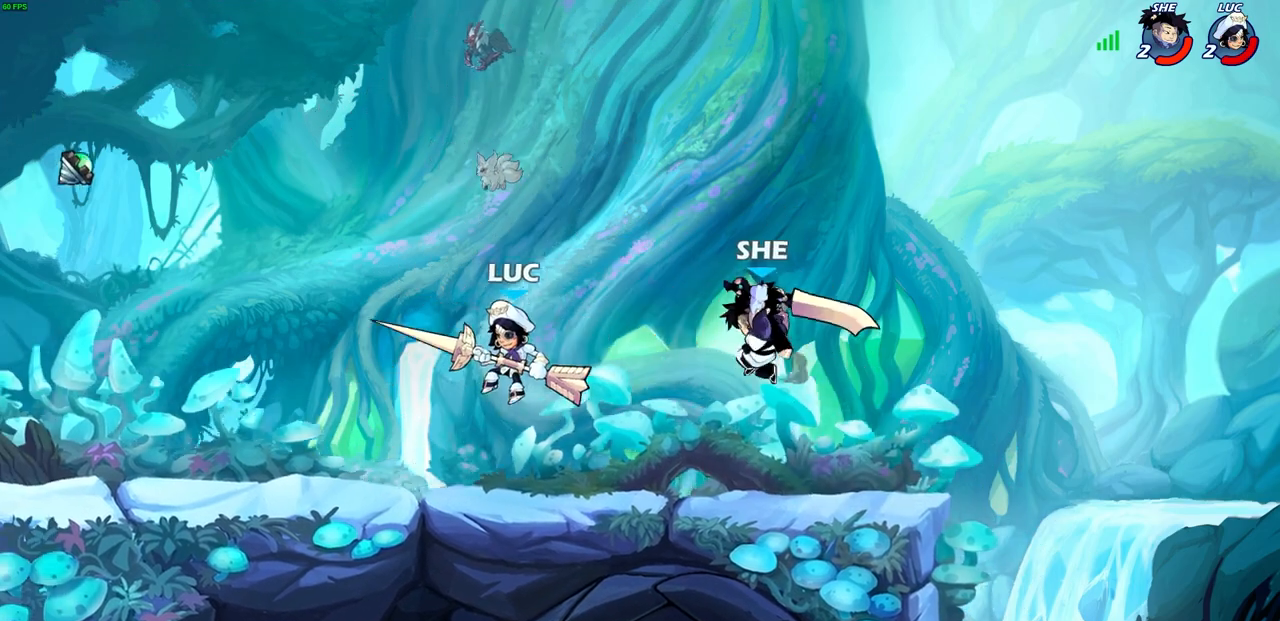
{"buttons": ["SQUARE"], "left_stick": "down", "right_stick": "center", "events": [[117, "left_stick", "right"], [167, "CROSS", "down"], [200, "left_stick", "down-right"], [300, "CROSS", "up"], [450, "SQUARE", "down"], [500, "left_stick", "down"]]}
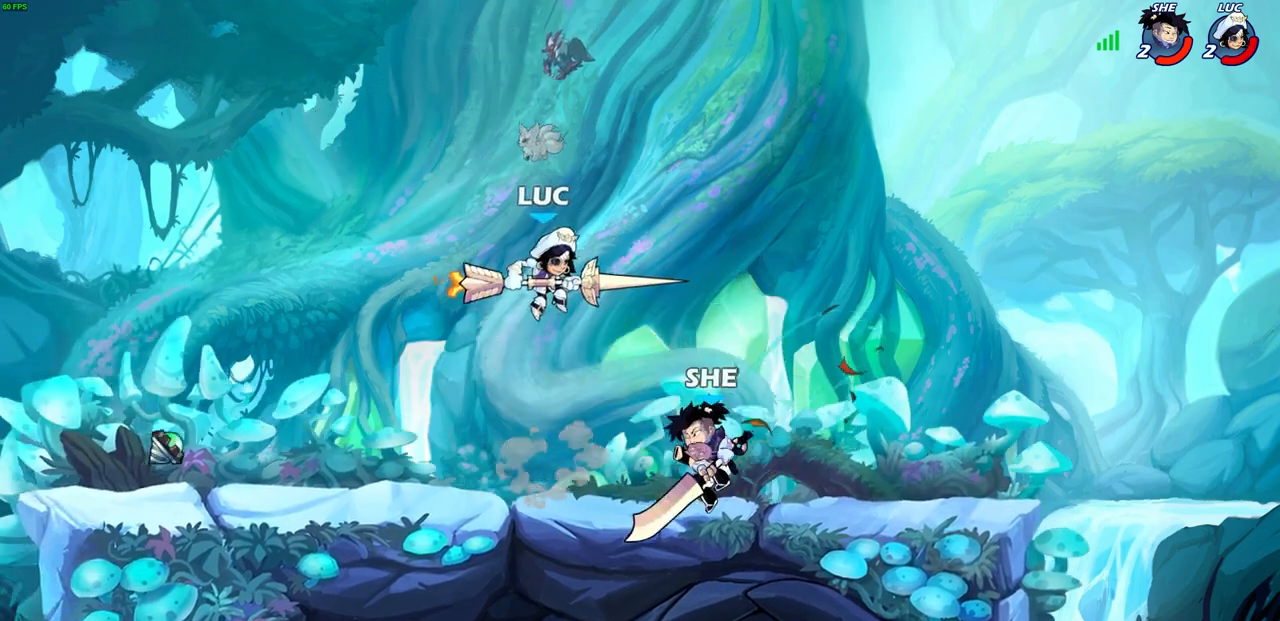
{"buttons": [], "left_stick": "right", "right_stick": "center", "events": [[33, "SQUARE", "up"], [183, "left_stick", "down-right"], [400, "left_stick", "right"]]}
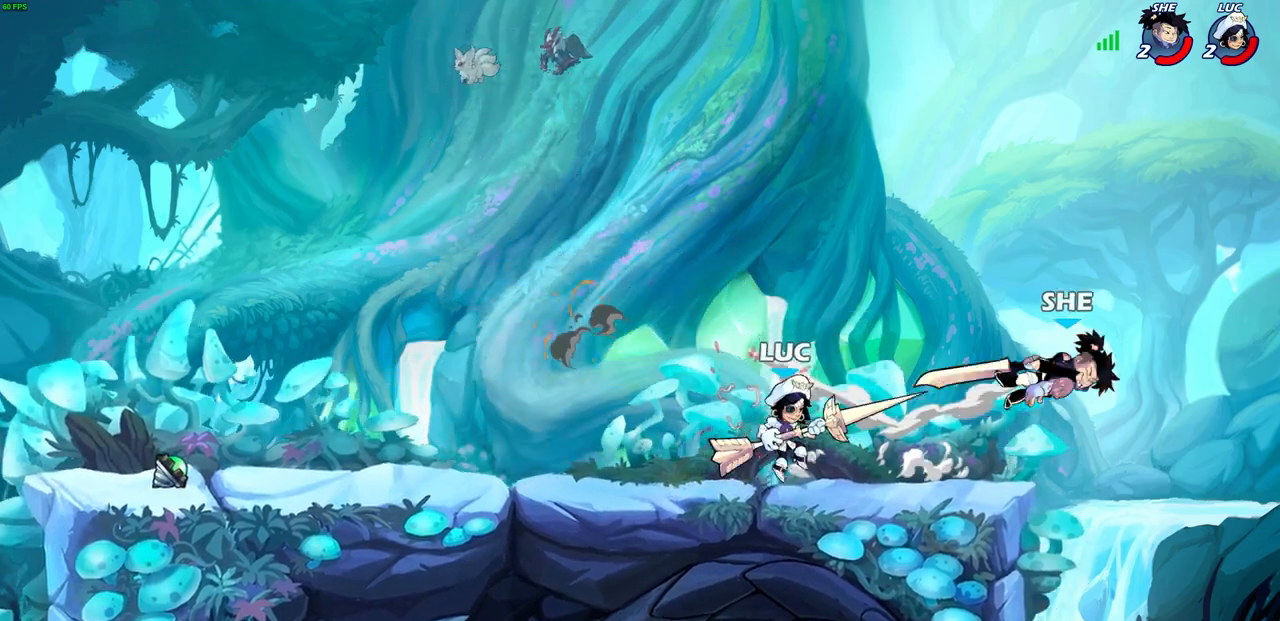
{"buttons": [], "left_stick": "up-right", "right_stick": "center", "events": [[100, "CROSS", "down"], [117, "left_stick", "up-right"], [300, "CROSS", "up"]]}
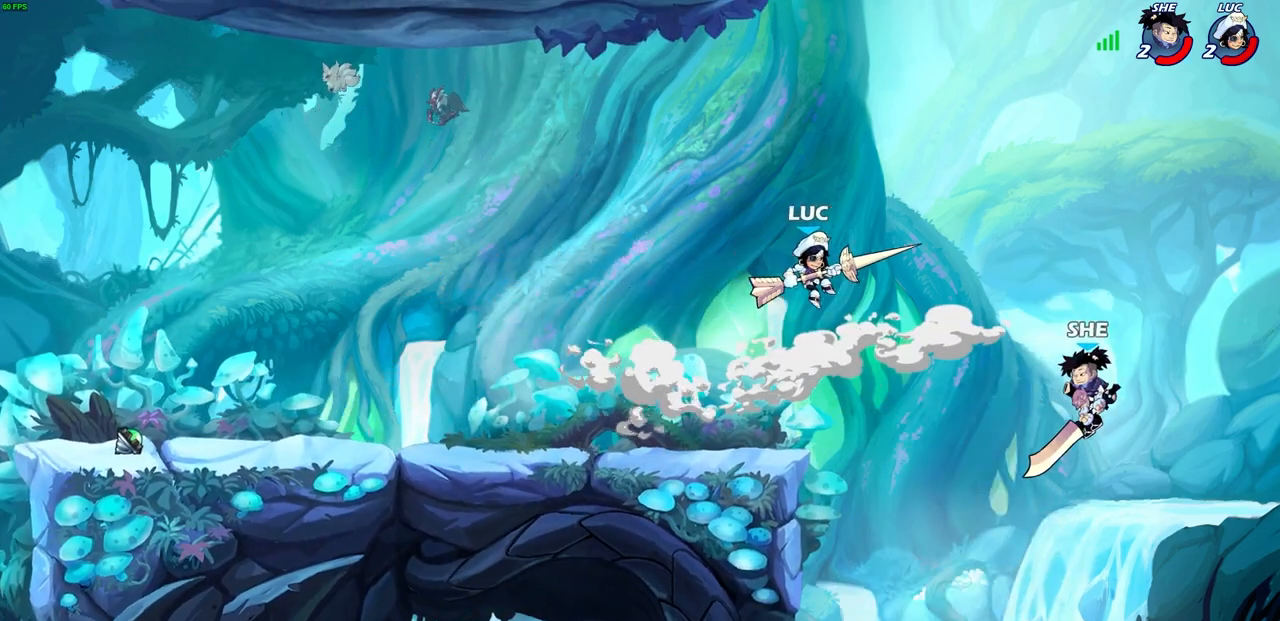
{"buttons": [], "left_stick": "center", "right_stick": "center", "events": [[50, "left_stick", "center"], [333, "left_stick", "left"], [467, "left_stick", "center"]]}
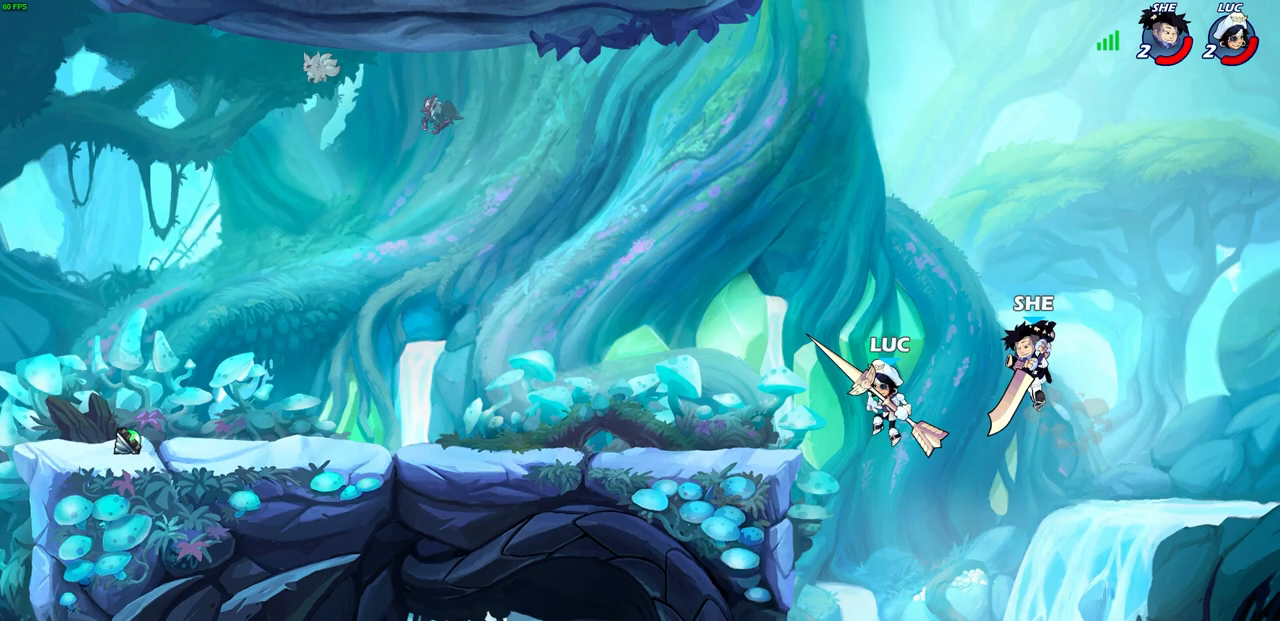
{"buttons": [], "left_stick": "center", "right_stick": "center", "events": [[183, "R2", "down"], [317, "R2", "up"], [417, "CIRCLE", "down"], [483, "CIRCLE", "up"]]}
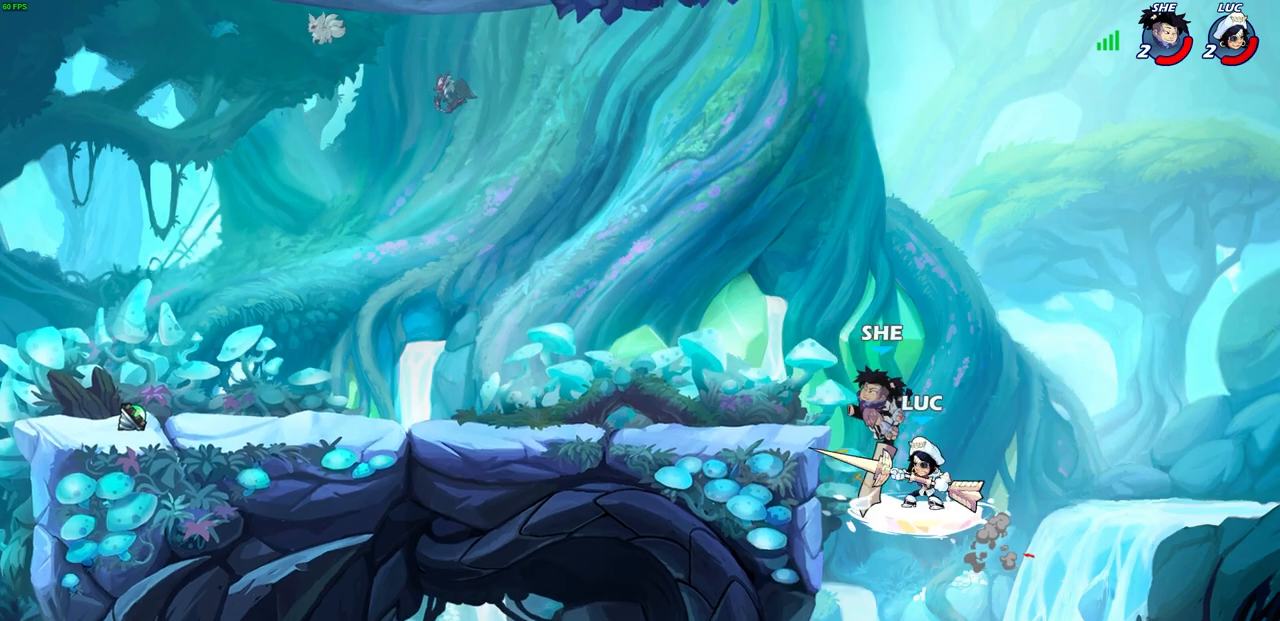
{"buttons": [], "left_stick": "up-right", "right_stick": "center", "events": [[283, "left_stick", "up-left"], [483, "left_stick", "up-right"]]}
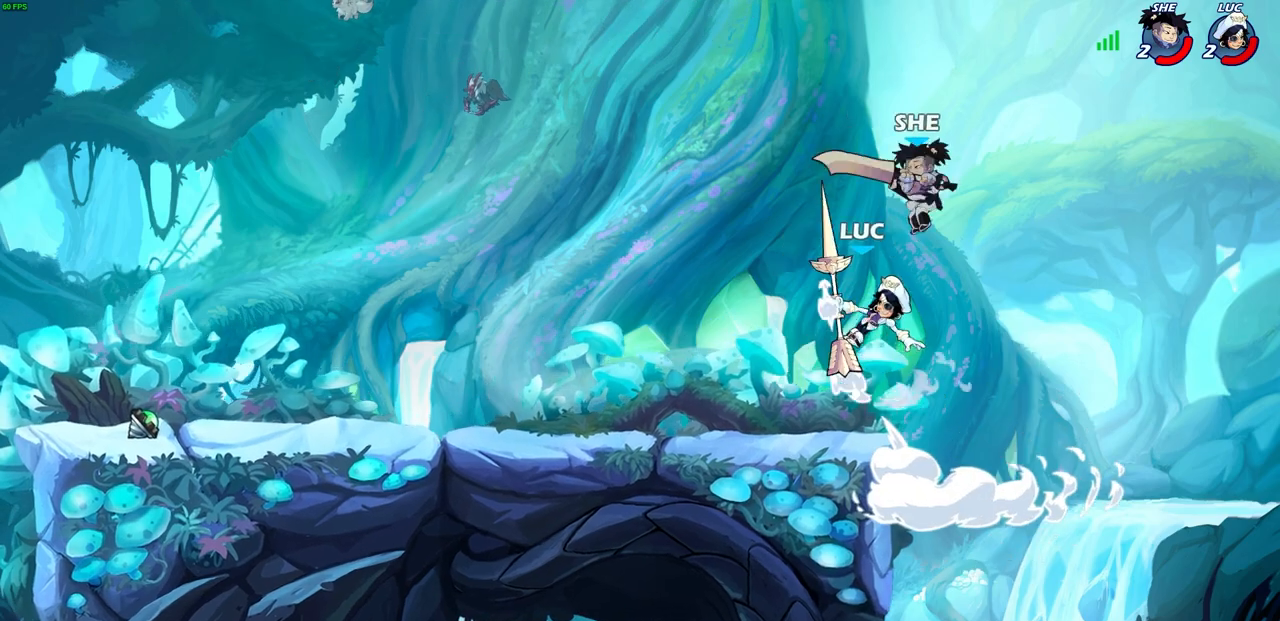
{"buttons": [], "left_stick": "right", "right_stick": "center", "events": [[33, "left_stick", "right"]]}
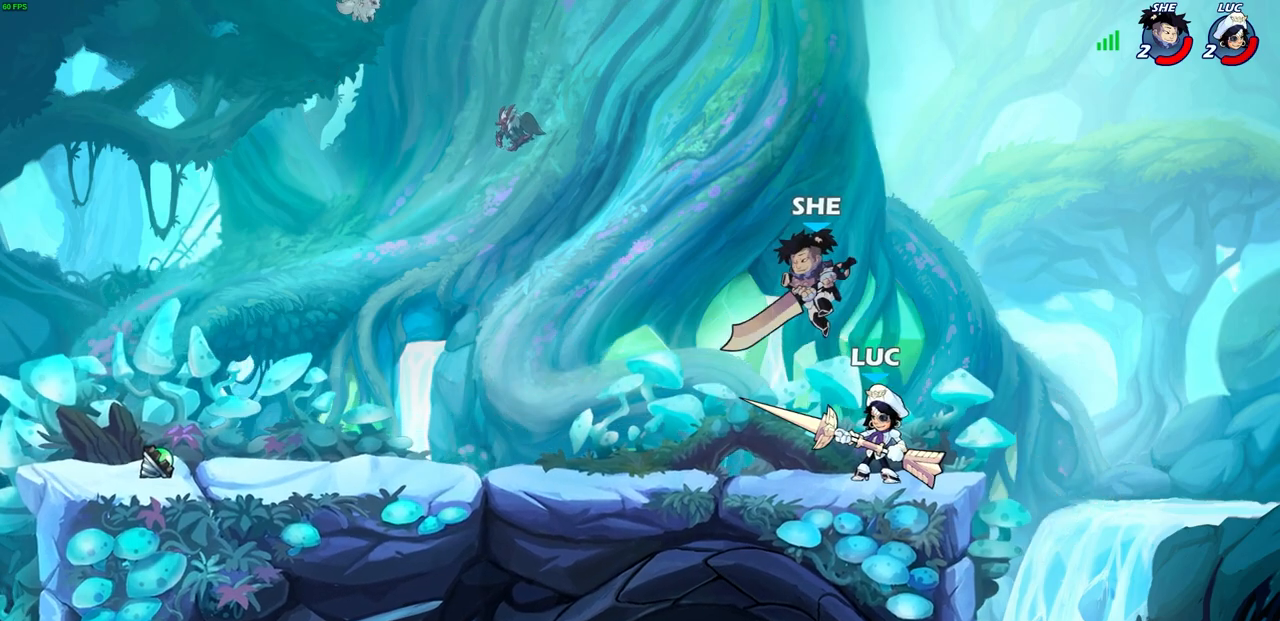
{"buttons": ["CROSS"], "left_stick": "left", "right_stick": "center", "events": [[117, "left_stick", "up-left"], [150, "SQUARE", "down"], [150, "right_stick", "right"], [200, "SQUARE", "up"], [233, "right_stick", "center"], [267, "left_stick", "center"], [483, "left_stick", "left"], [500, "CROSS", "down"]]}
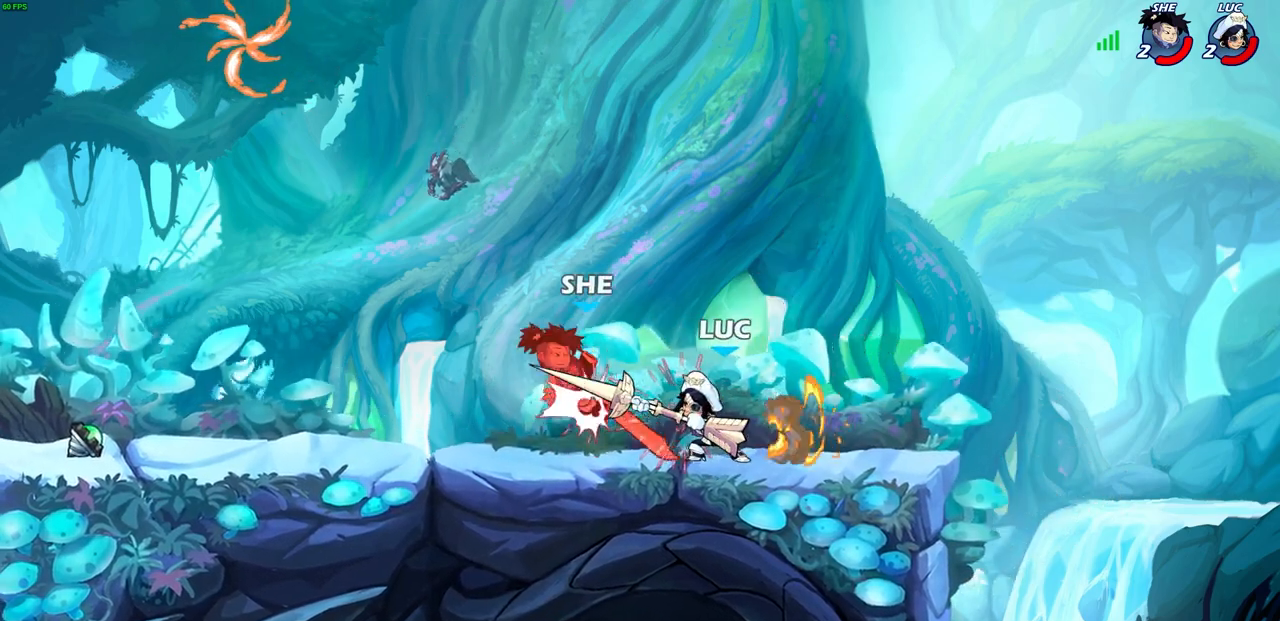
{"buttons": [], "left_stick": "center", "right_stick": "center", "events": [[50, "CIRCLE", "down"], [67, "CROSS", "up"], [83, "left_stick", "center"], [117, "CIRCLE", "up"]]}
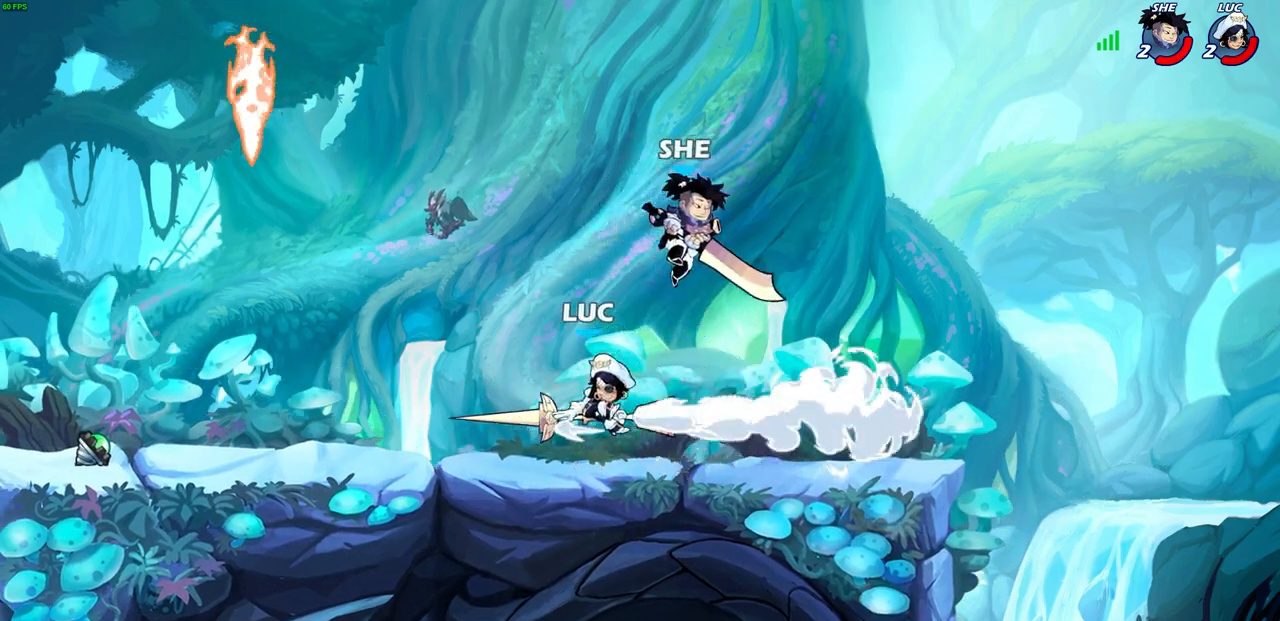
{"buttons": [], "left_stick": "left", "right_stick": "center", "events": [[67, "left_stick", "up"], [167, "left_stick", "up-left"], [267, "left_stick", "left"]]}
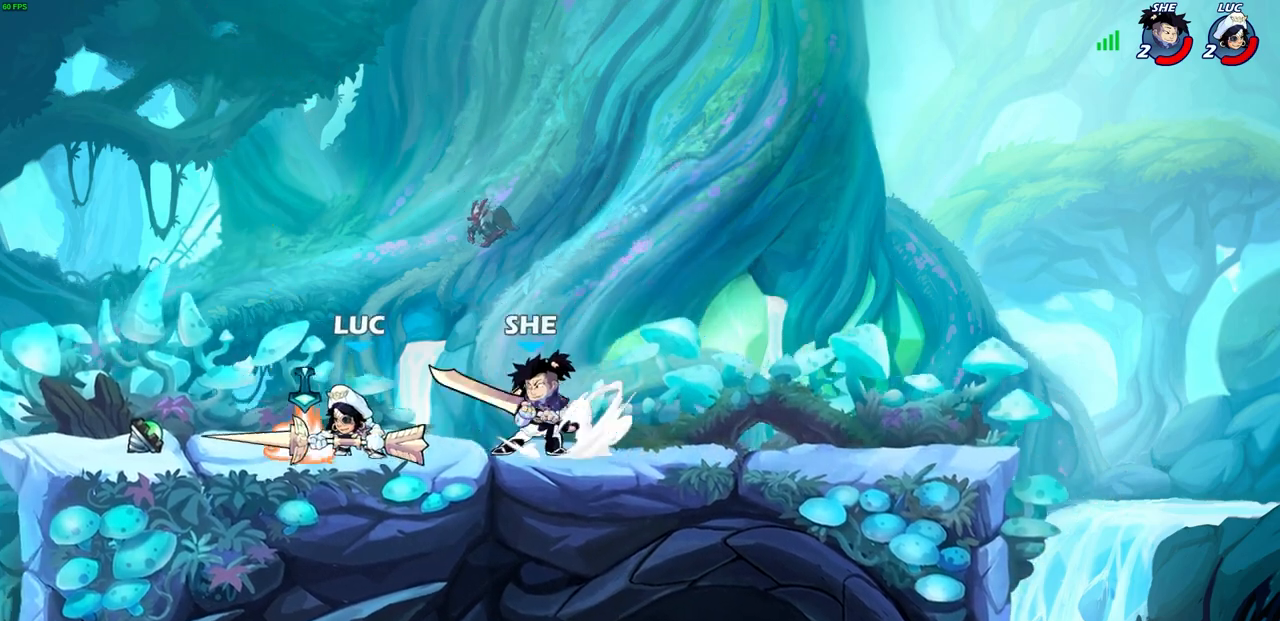
{"buttons": ["R2"], "left_stick": "up-right", "right_stick": "center", "events": [[83, "CROSS", "down"], [117, "left_stick", "up-right"], [167, "R2", "down"], [233, "CROSS", "up"], [383, "R2", "up"], [433, "R2", "down"]]}
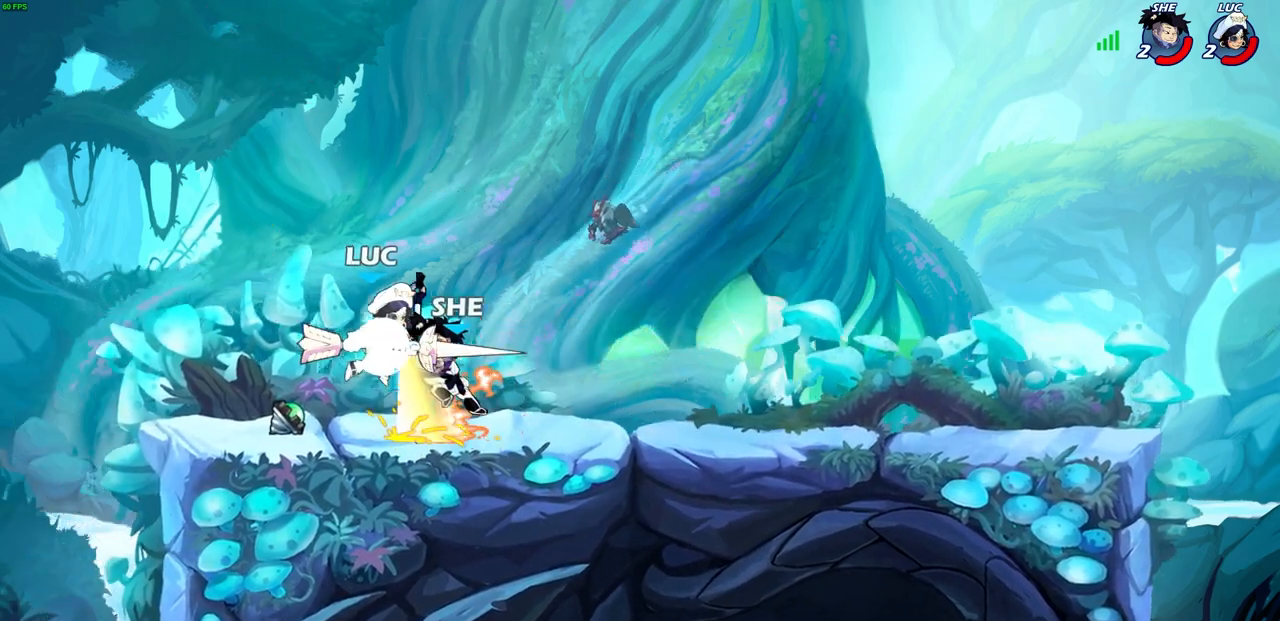
{"buttons": [], "left_stick": "up-left", "right_stick": "center", "events": [[183, "left_stick", "up-left"], [200, "R2", "up"], [383, "CROSS", "down"], [500, "CROSS", "up"]]}
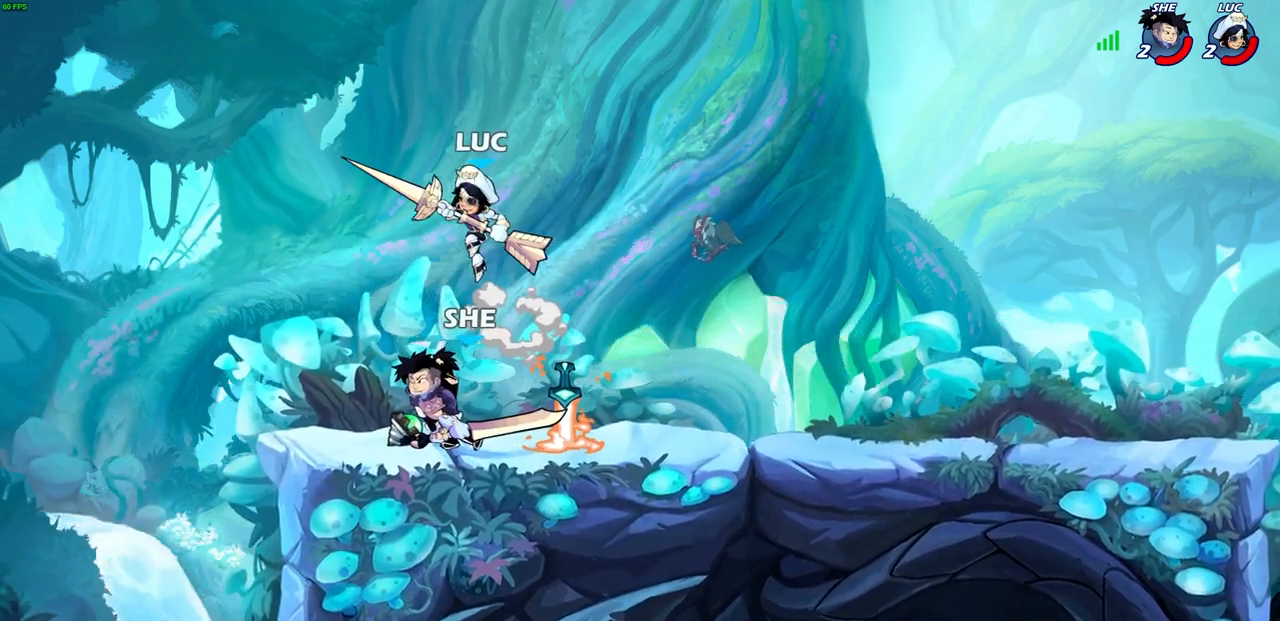
{"buttons": [], "left_stick": "center", "right_stick": "center", "events": [[100, "left_stick", "up-right"], [150, "left_stick", "down-right"], [217, "left_stick", "down-left"], [383, "SQUARE", "down"], [433, "SQUARE", "up"], [450, "left_stick", "center"]]}